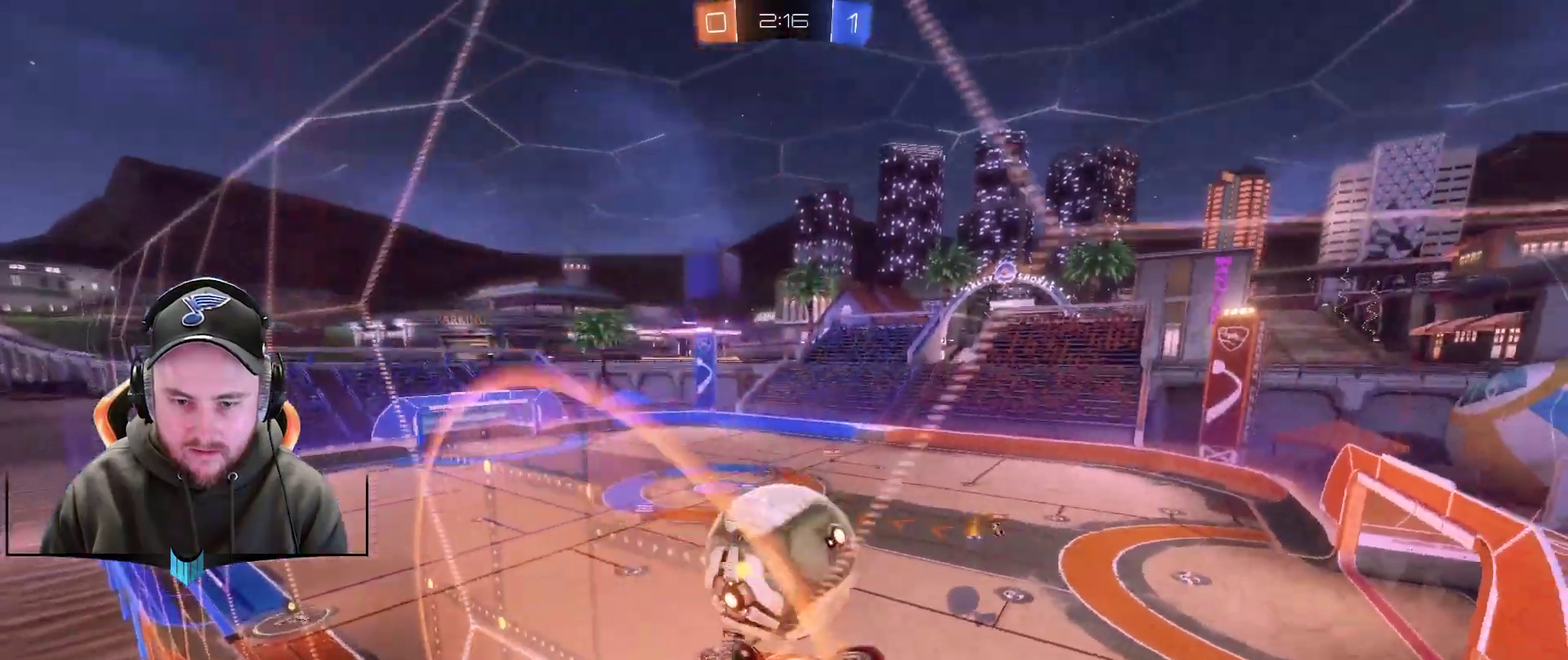
Gameplay with a controller (Xbox layout); each line is a JSON object with the inputs held at the frame after it. "events" lists button and stick changes between this image and that frame as [ms after this image, input, new state], when the widget could be followed in between. Not read: L2.
{"buttons": [], "left_stick": "center", "right_stick": "center", "events": [[117, "left_stick", "center"], [300, "left_stick", "left"], [350, "R2", "up"], [483, "left_stick", "center"]]}
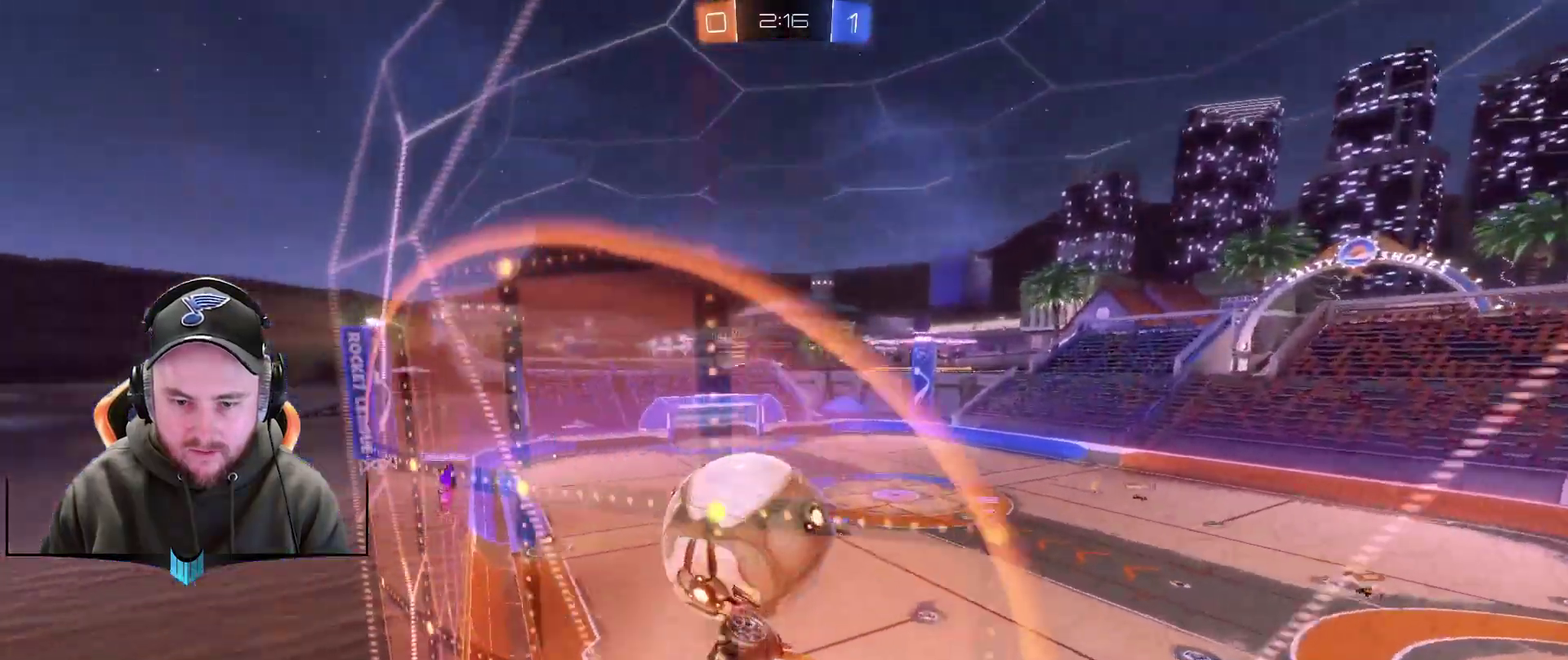
{"buttons": [], "left_stick": "center", "right_stick": "center", "events": [[50, "R2", "down"], [217, "R2", "up"]]}
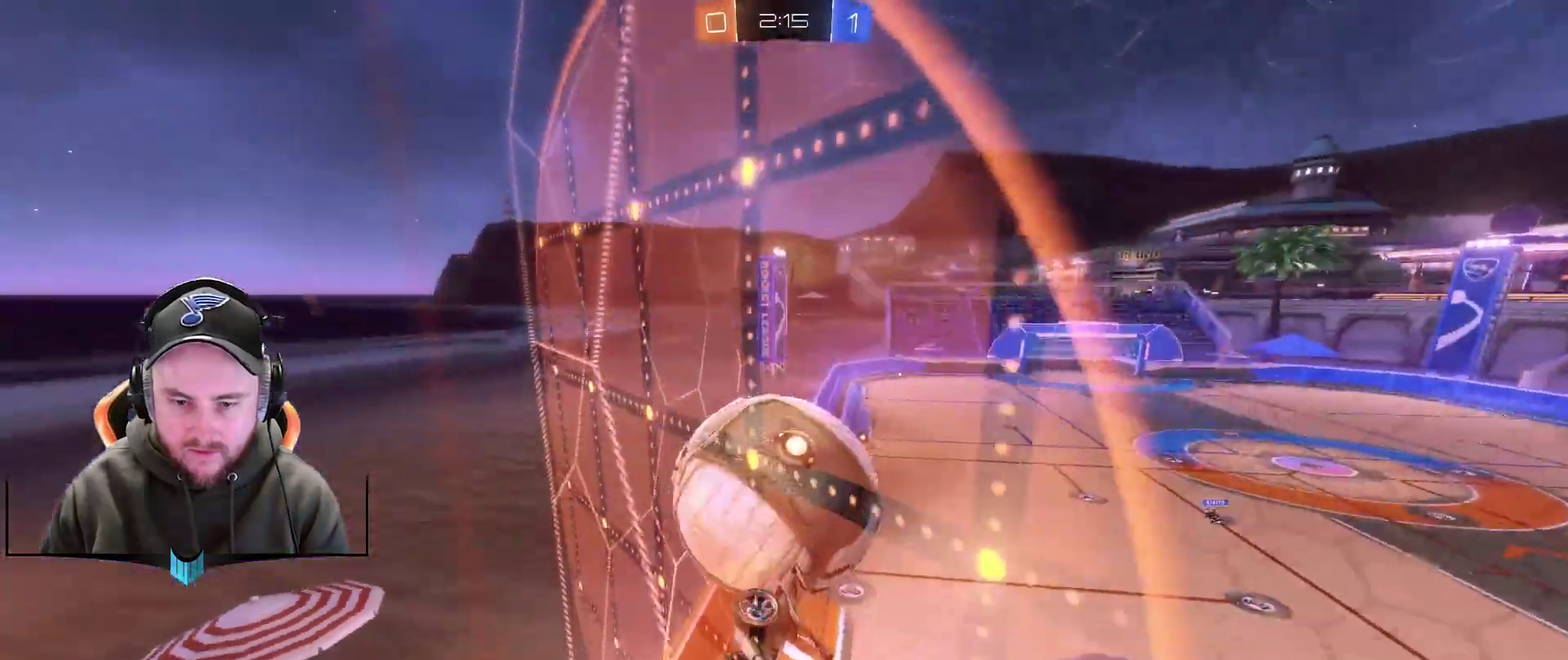
{"buttons": ["R2"], "left_stick": "down-left", "right_stick": "center", "events": [[100, "R2", "down"], [217, "left_stick", "left"], [400, "left_stick", "down-left"]]}
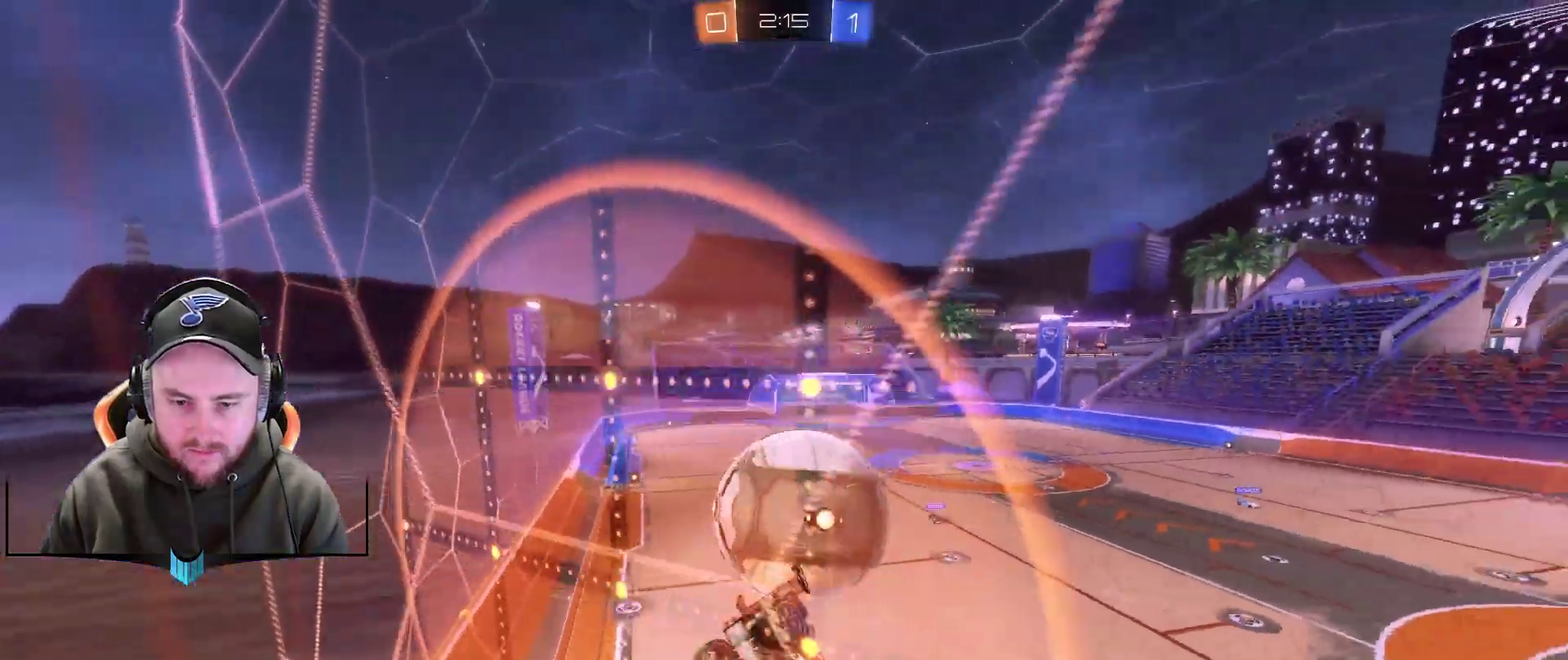
{"buttons": ["R1"], "left_stick": "center", "right_stick": "center", "events": [[33, "left_stick", "center"], [100, "A", "down"], [100, "R2", "up"], [100, "left_stick", "down"], [217, "A", "up"], [283, "L1", "down"], [400, "R1", "down"], [467, "L1", "up"], [467, "left_stick", "center"]]}
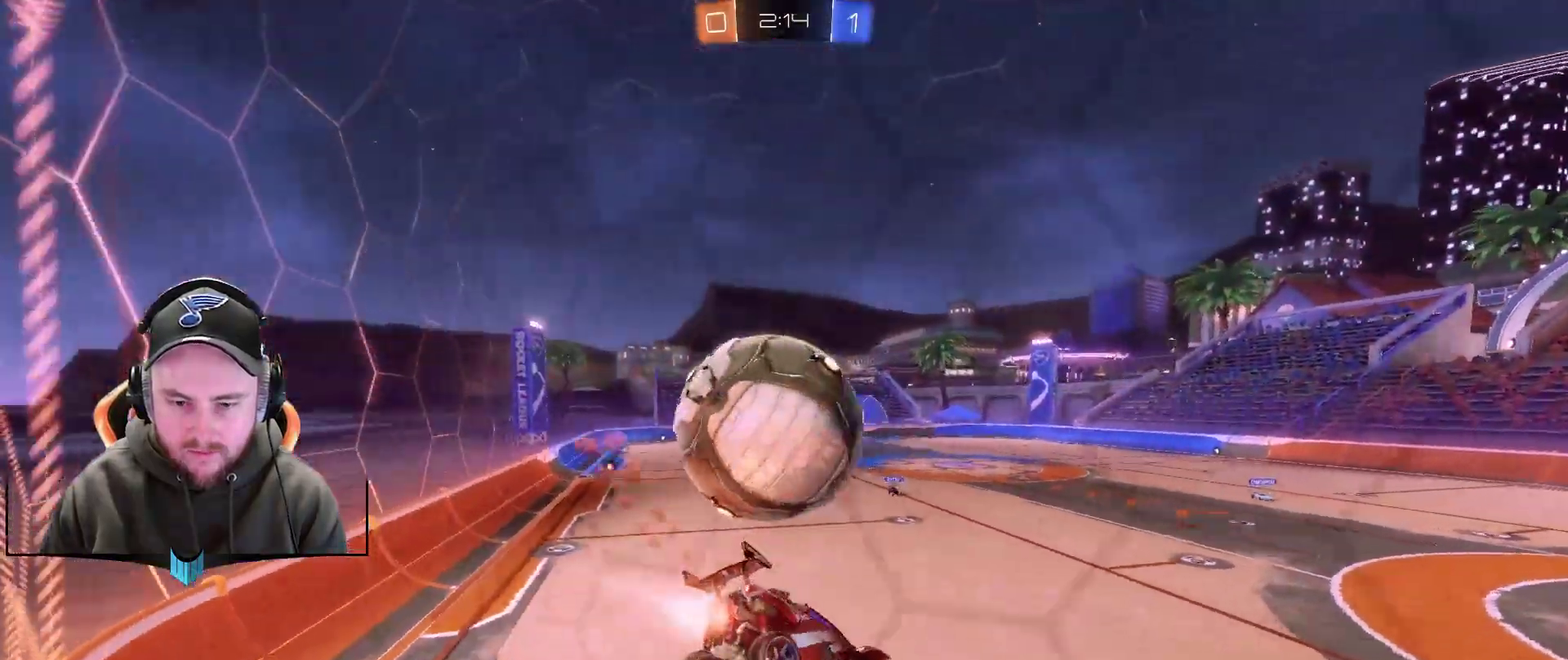
{"buttons": [], "left_stick": "center", "right_stick": "center", "events": [[83, "left_stick", "left"], [150, "A", "down"], [267, "A", "up"], [267, "left_stick", "up-left"], [400, "A", "down"], [450, "A", "up"], [450, "R1", "up"], [450, "left_stick", "center"]]}
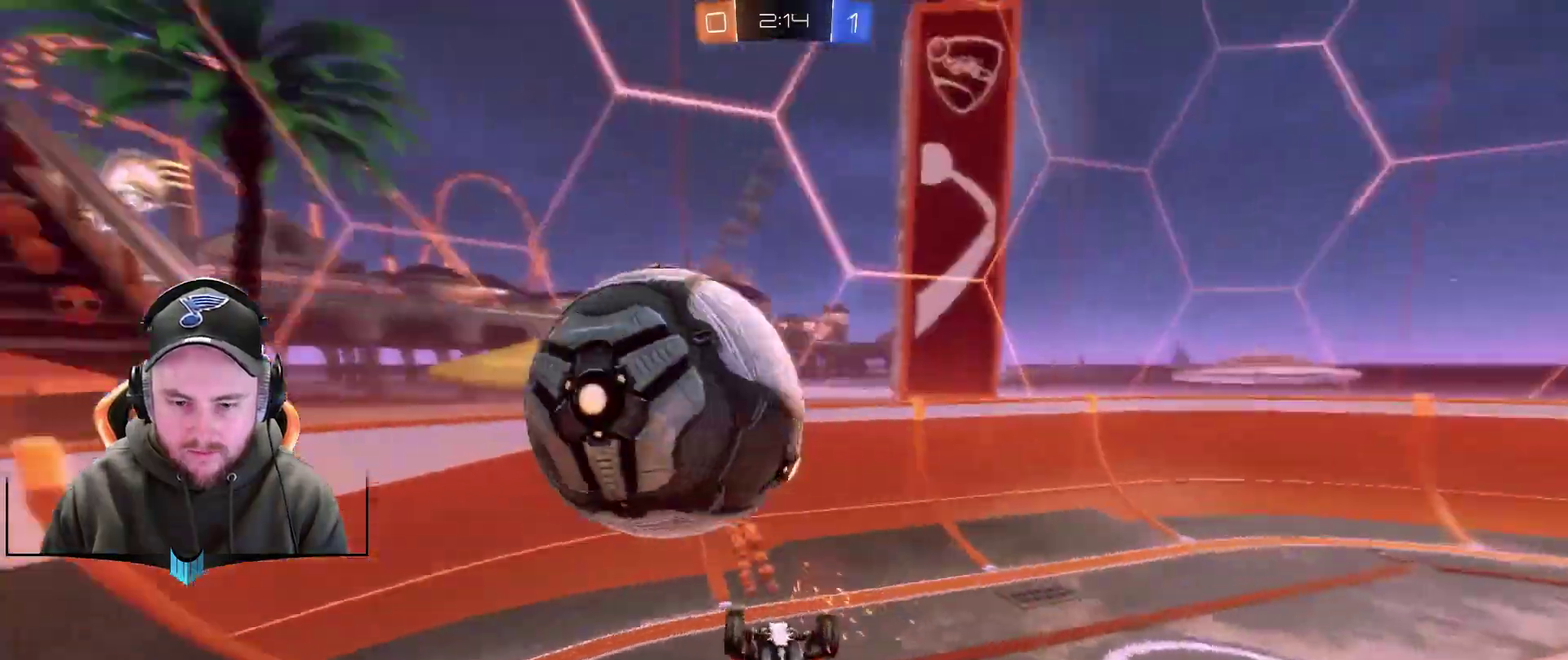
{"buttons": ["L1", "R2"], "left_stick": "left", "right_stick": "center", "events": [[133, "left_stick", "left"], [200, "L1", "down"], [450, "R2", "down"]]}
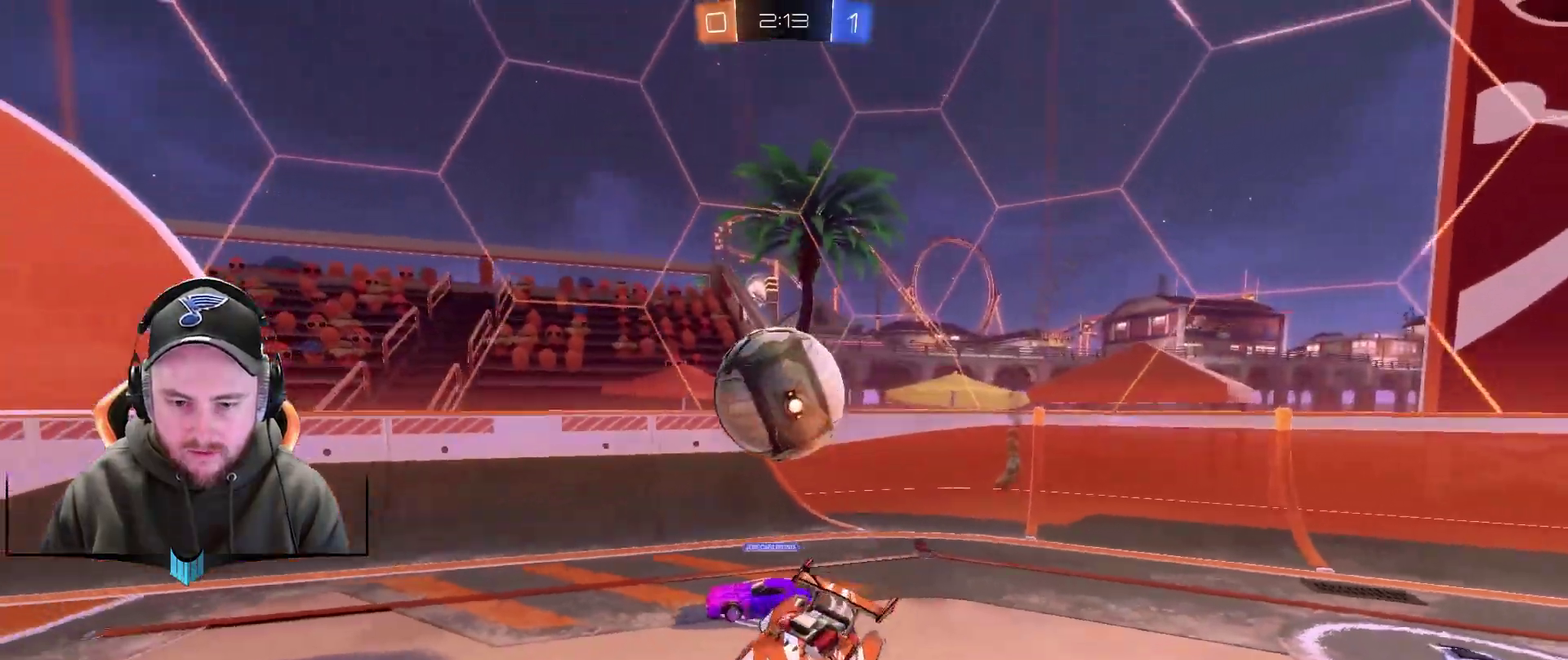
{"buttons": ["R2"], "left_stick": "center", "right_stick": "center", "events": [[17, "L1", "up"], [67, "X", "down"], [67, "left_stick", "center"], [200, "X", "up"], [317, "left_stick", "right"], [500, "left_stick", "center"]]}
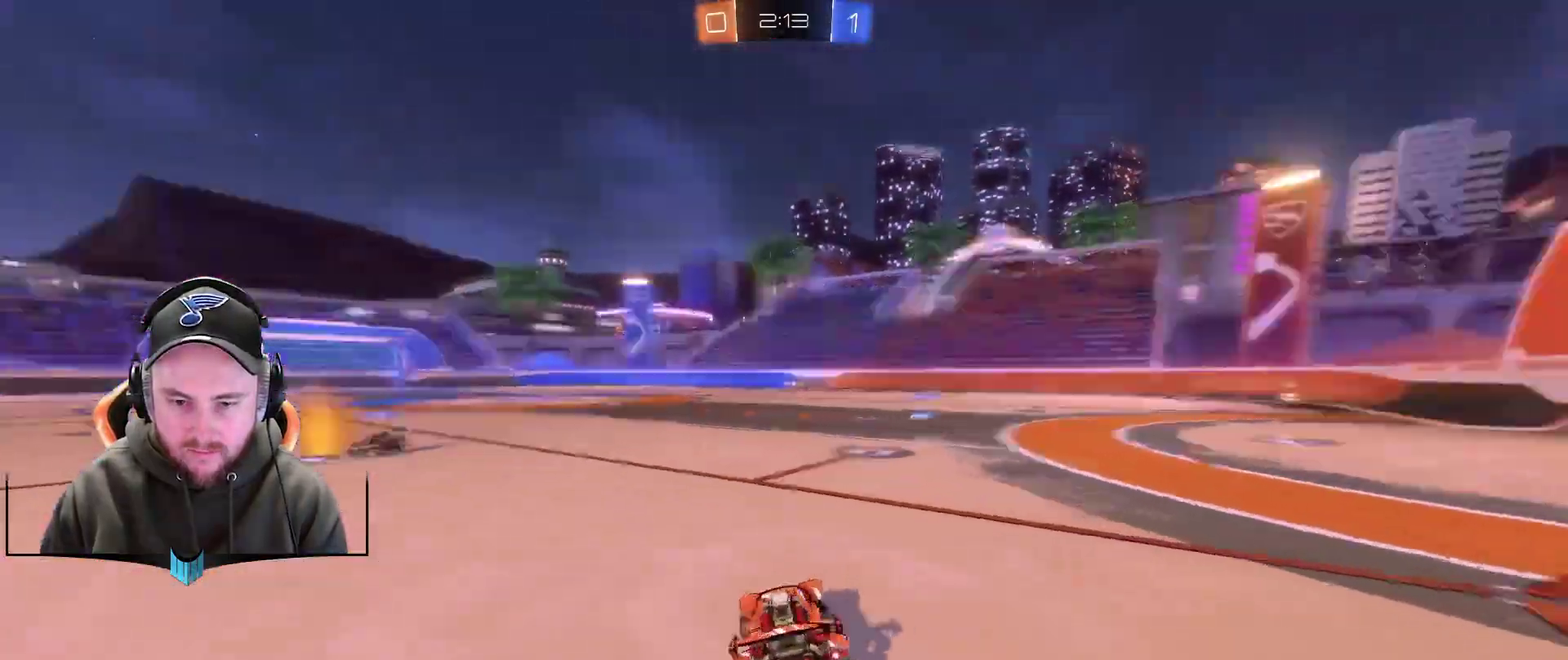
{"buttons": ["R2"], "left_stick": "down-left", "right_stick": "center", "events": [[67, "X", "down"], [133, "X", "up"], [183, "left_stick", "right"], [300, "left_stick", "center"], [433, "left_stick", "down-left"]]}
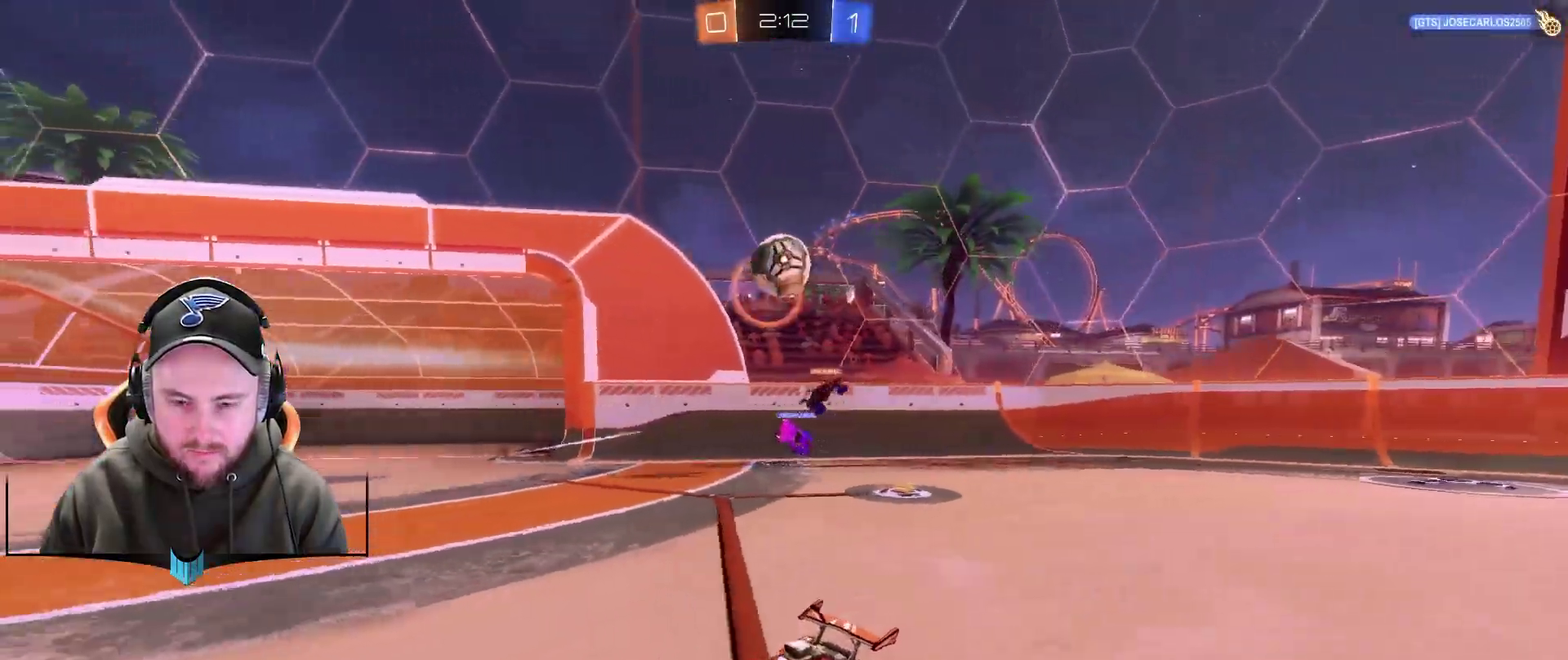
{"buttons": ["R2"], "left_stick": "right", "right_stick": "center", "events": [[50, "left_stick", "center"], [233, "left_stick", "right"]]}
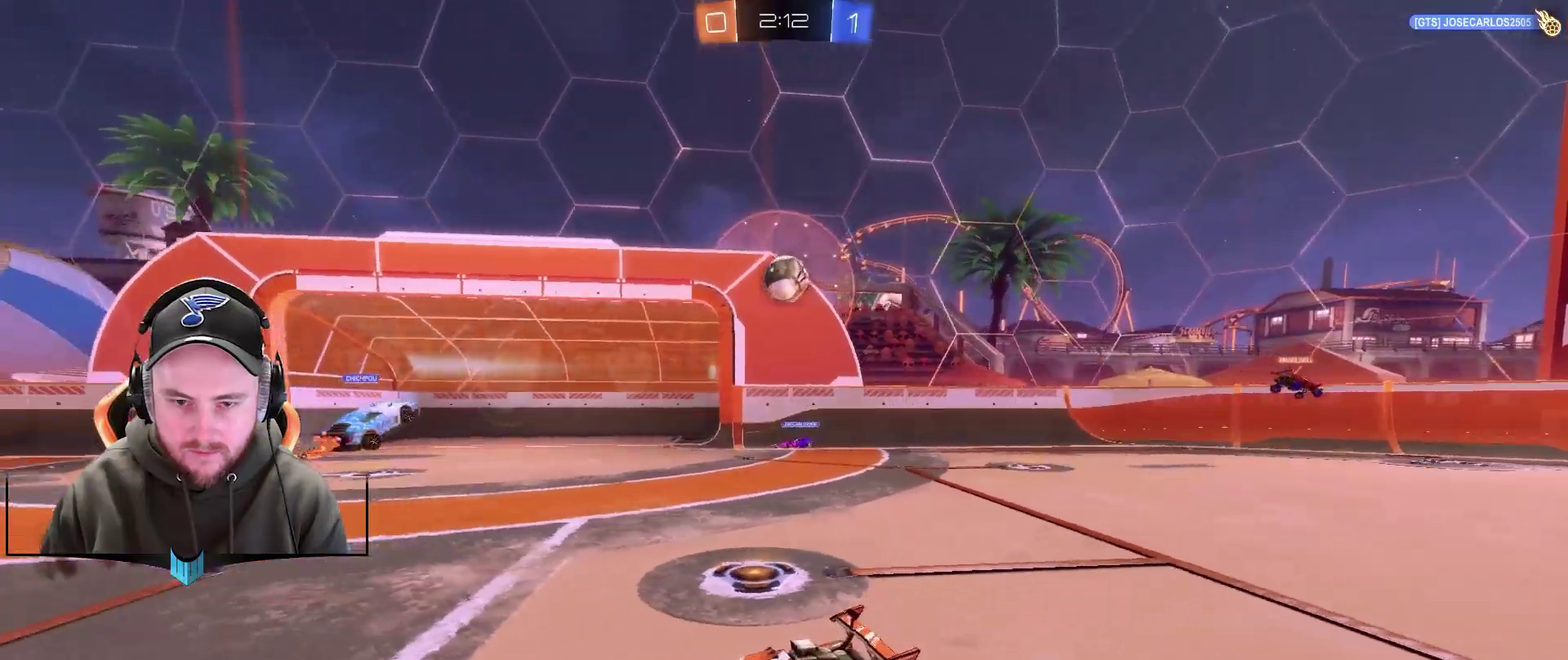
{"buttons": ["R2"], "left_stick": "right", "right_stick": "center", "events": [[350, "left_stick", "center"], [467, "left_stick", "right"]]}
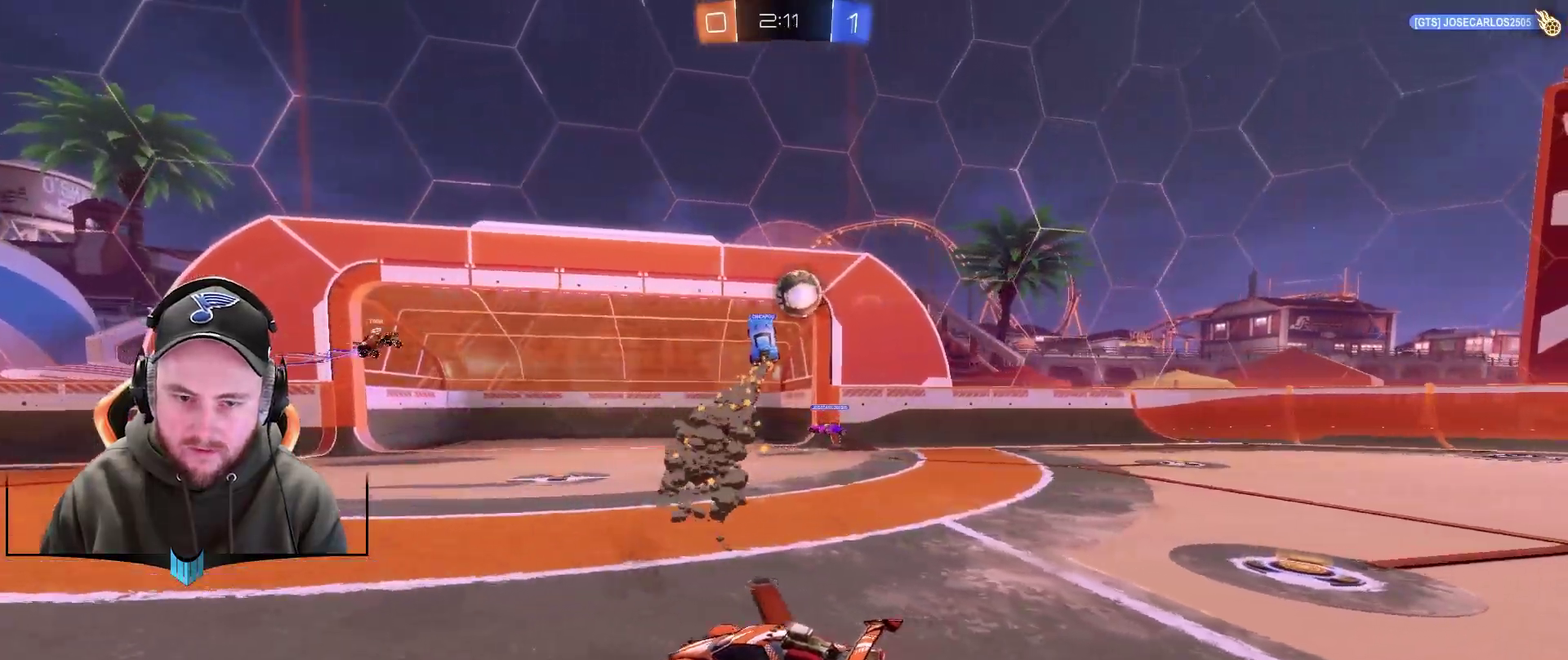
{"buttons": ["R2"], "left_stick": "center", "right_stick": "center", "events": [[217, "left_stick", "center"]]}
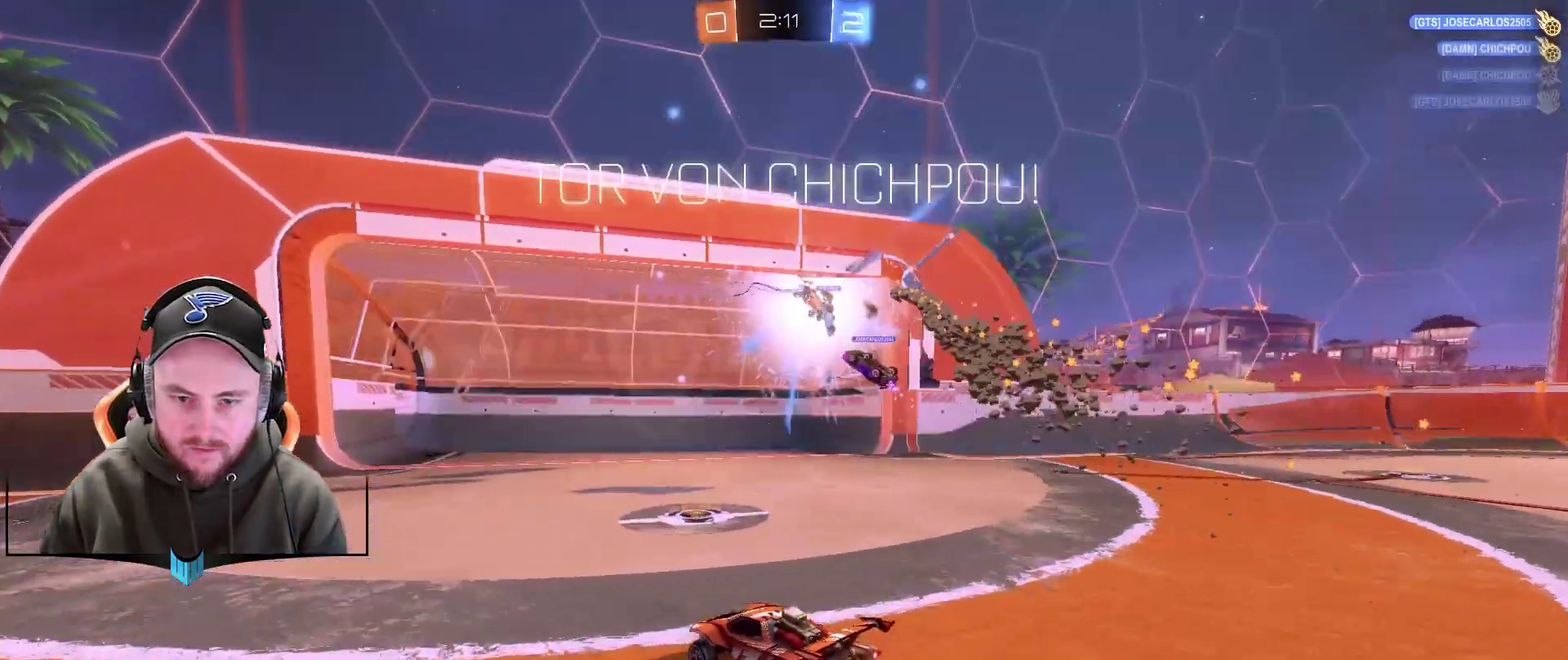
{"buttons": [], "left_stick": "center", "right_stick": "center", "events": [[150, "R2", "up"]]}
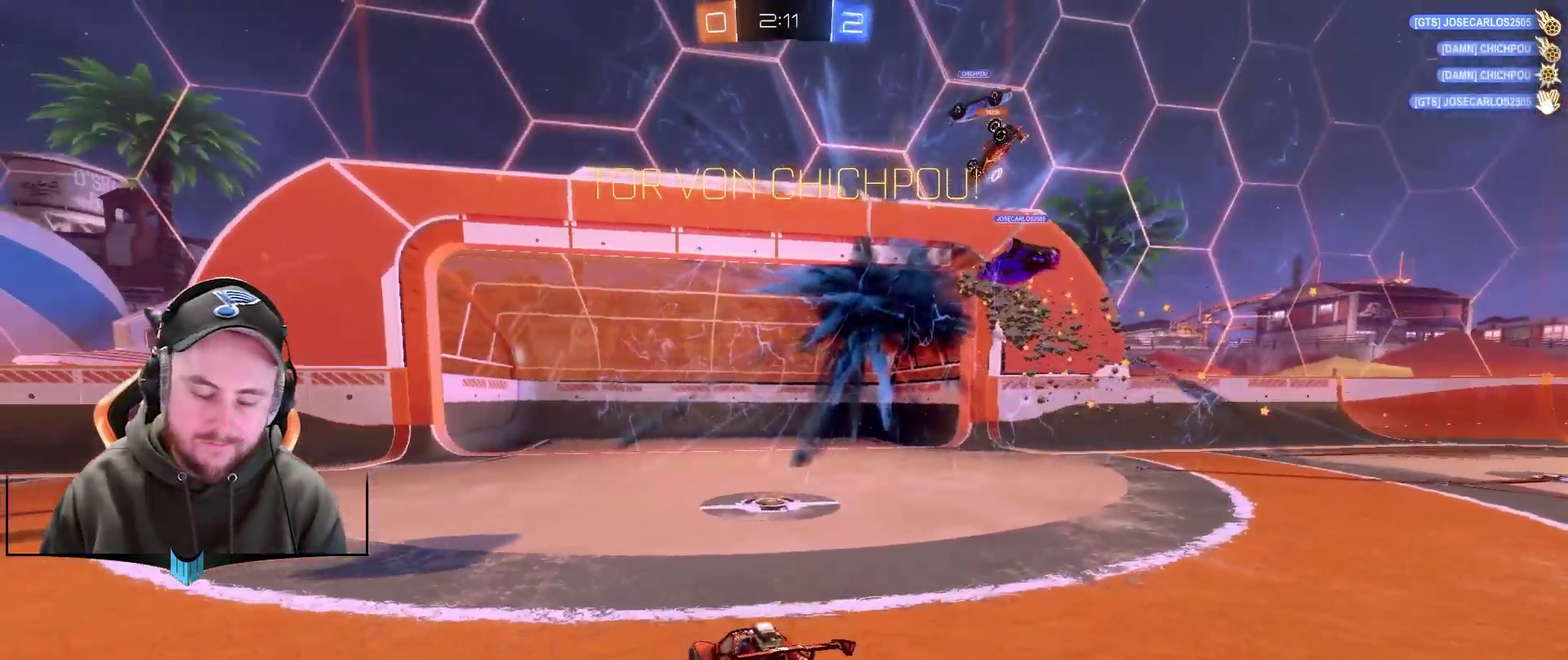
{"buttons": [], "left_stick": "center", "right_stick": "center", "events": []}
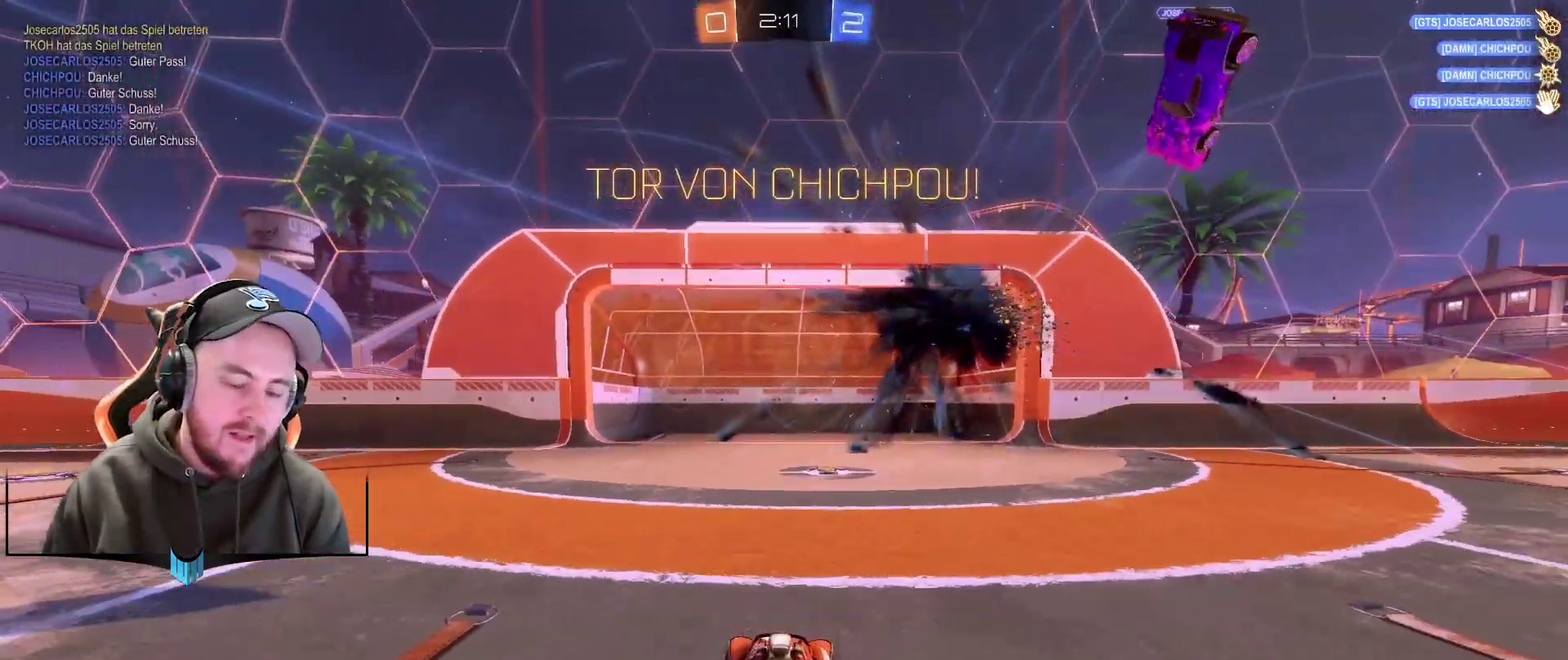
{"buttons": ["A"], "left_stick": "down", "right_stick": "center", "events": [[433, "A", "down"], [433, "left_stick", "down"]]}
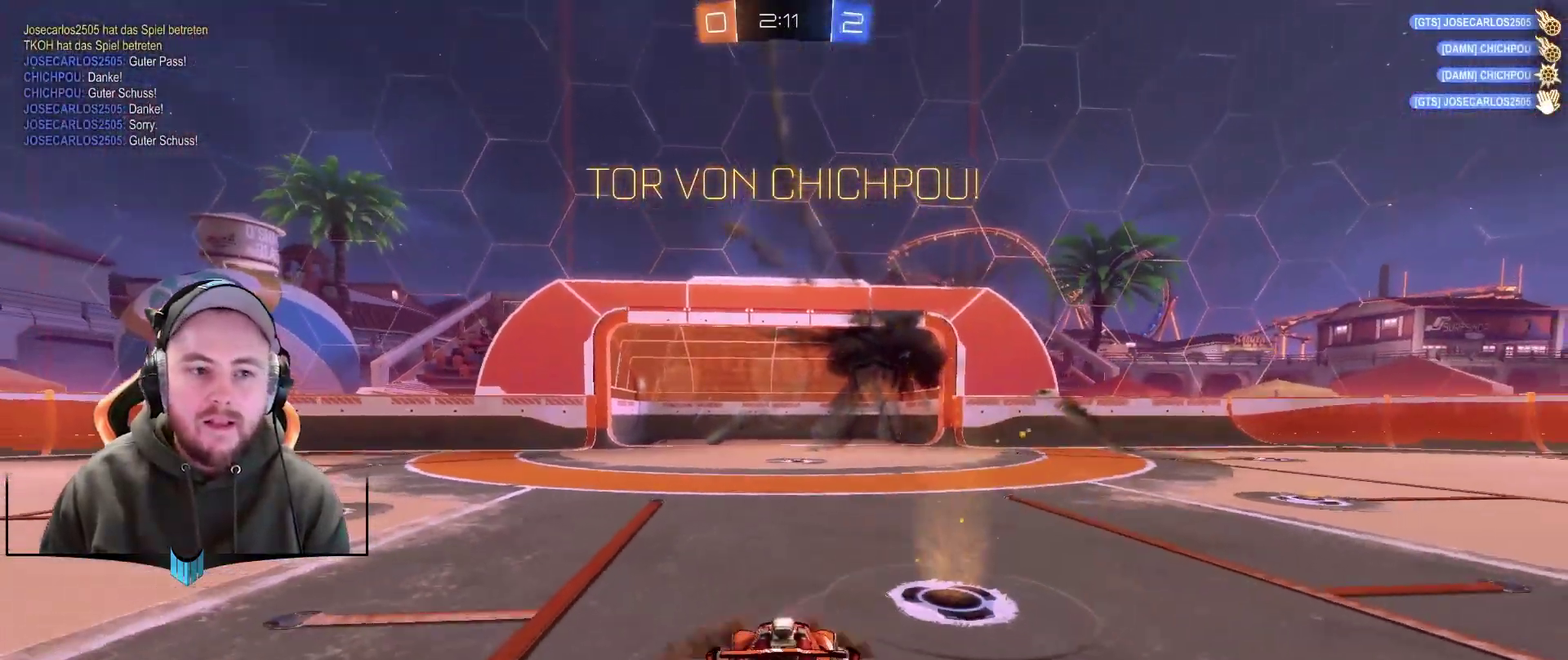
{"buttons": ["X", "R2", "L3"], "left_stick": "up", "right_stick": "center", "events": [[67, "A", "up"], [133, "A", "down"], [200, "A", "up"], [317, "left_stick", "center"], [383, "left_stick", "up"], [433, "R2", "down"], [433, "X", "down"], [500, "L3", "down"]]}
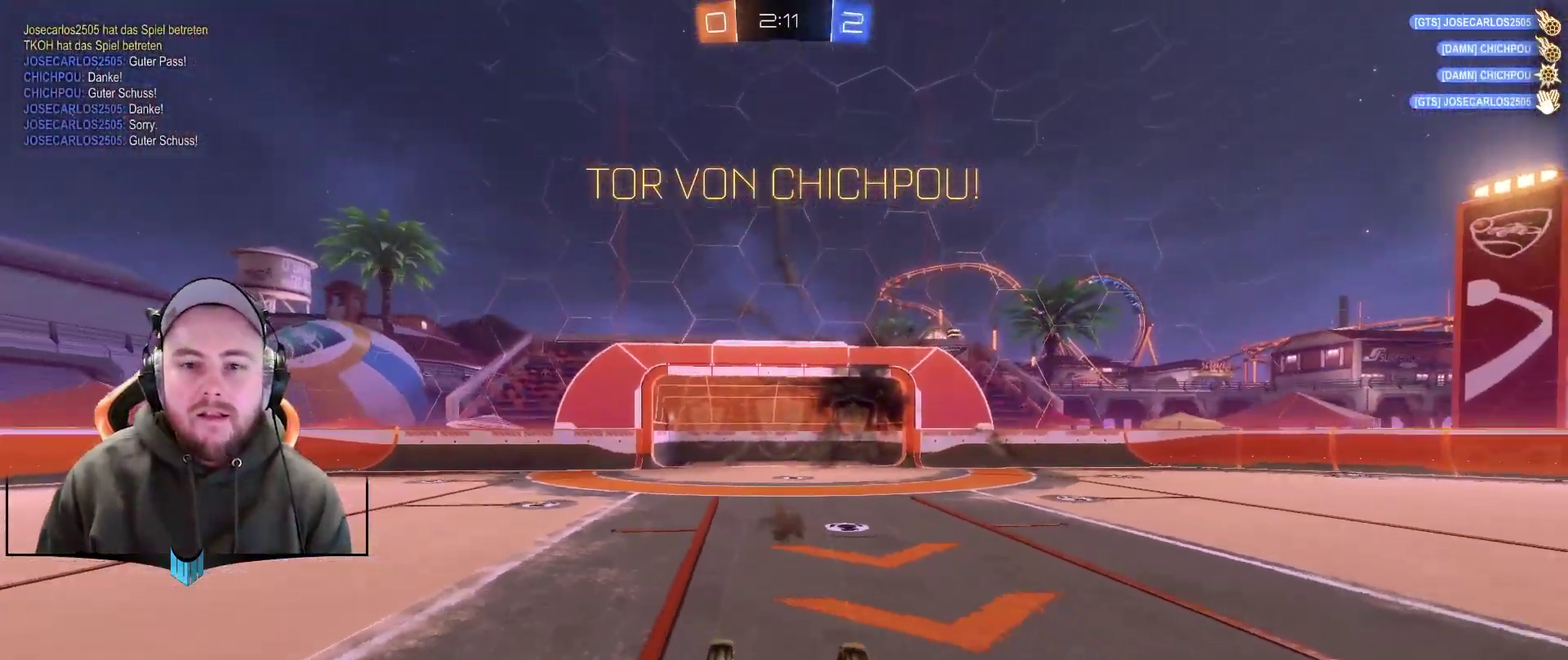
{"buttons": [], "left_stick": "up-right", "right_stick": "center"}
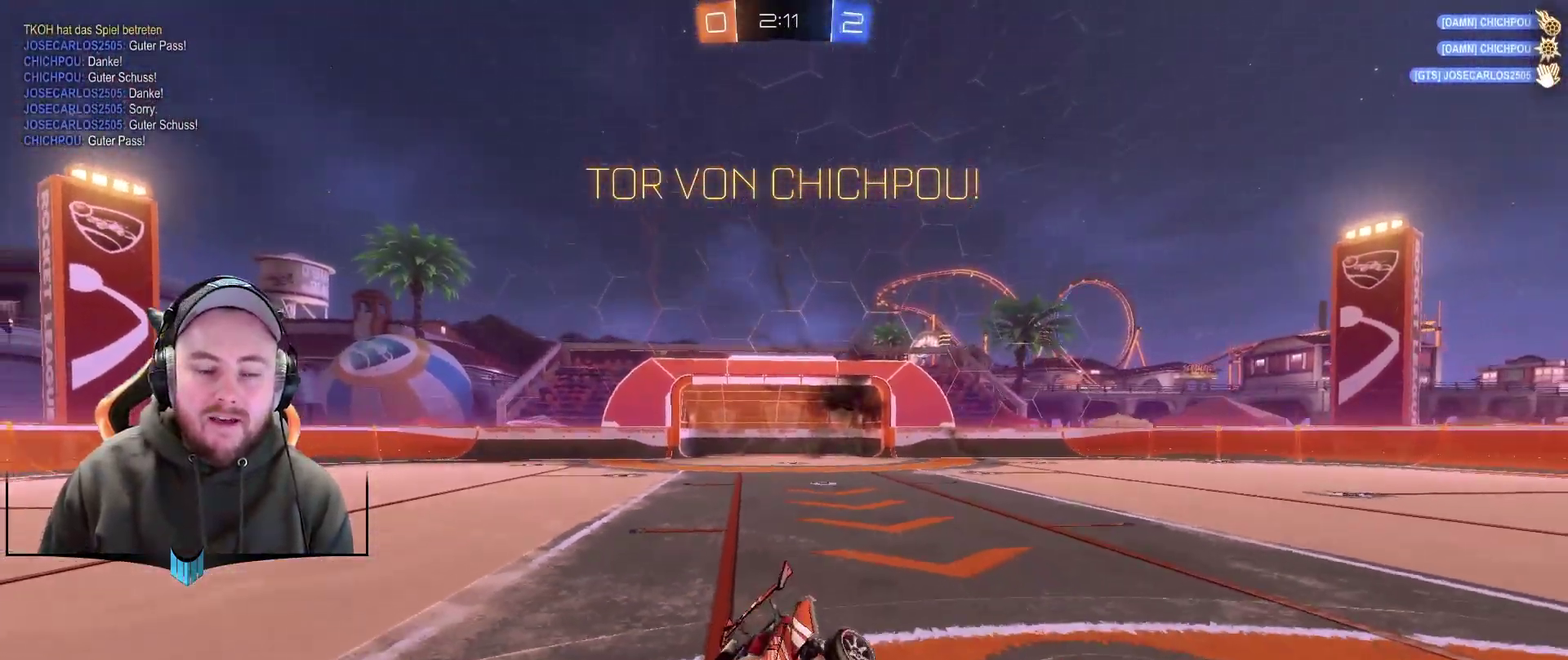
{"buttons": ["R2"], "left_stick": "center", "right_stick": "center", "events": [[50, "left_stick", "center"], [367, "R2", "down"]]}
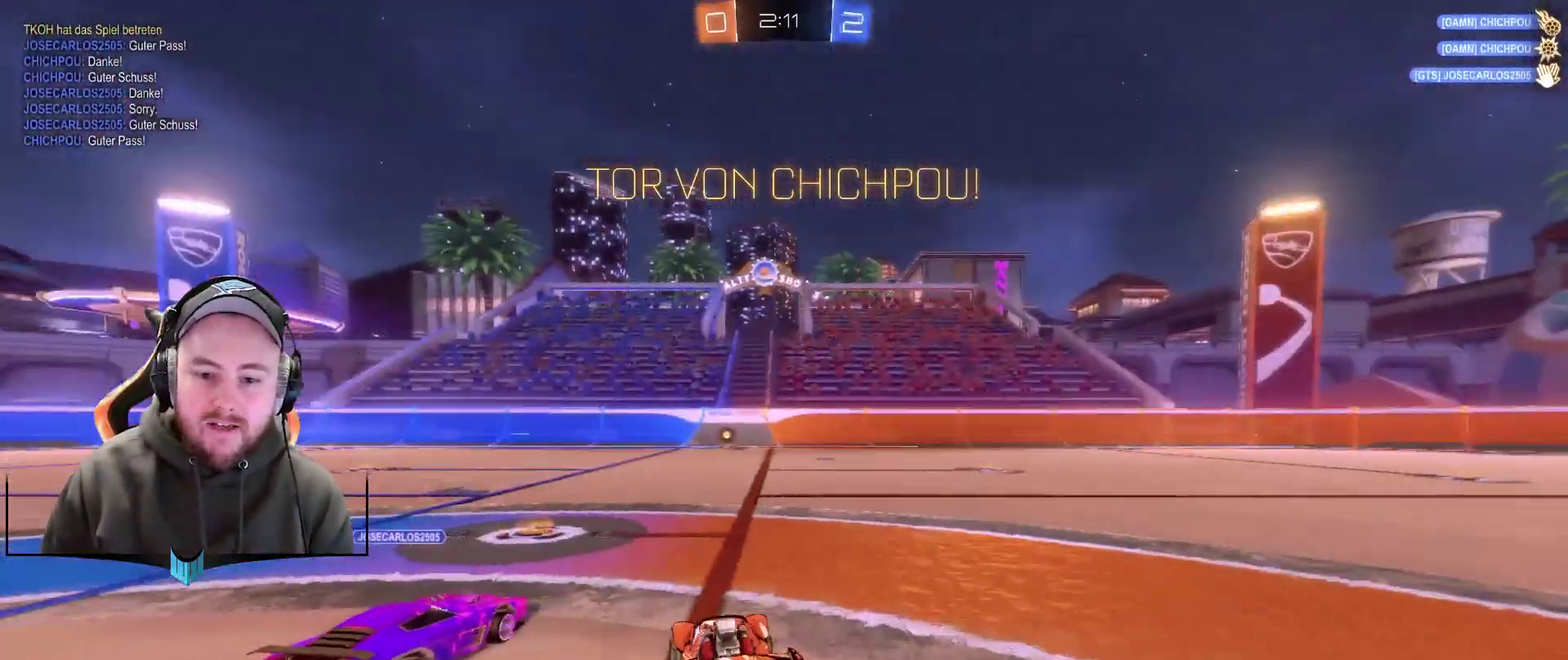
{"buttons": [], "left_stick": "center", "right_stick": "center", "events": [[33, "R2", "up"]]}
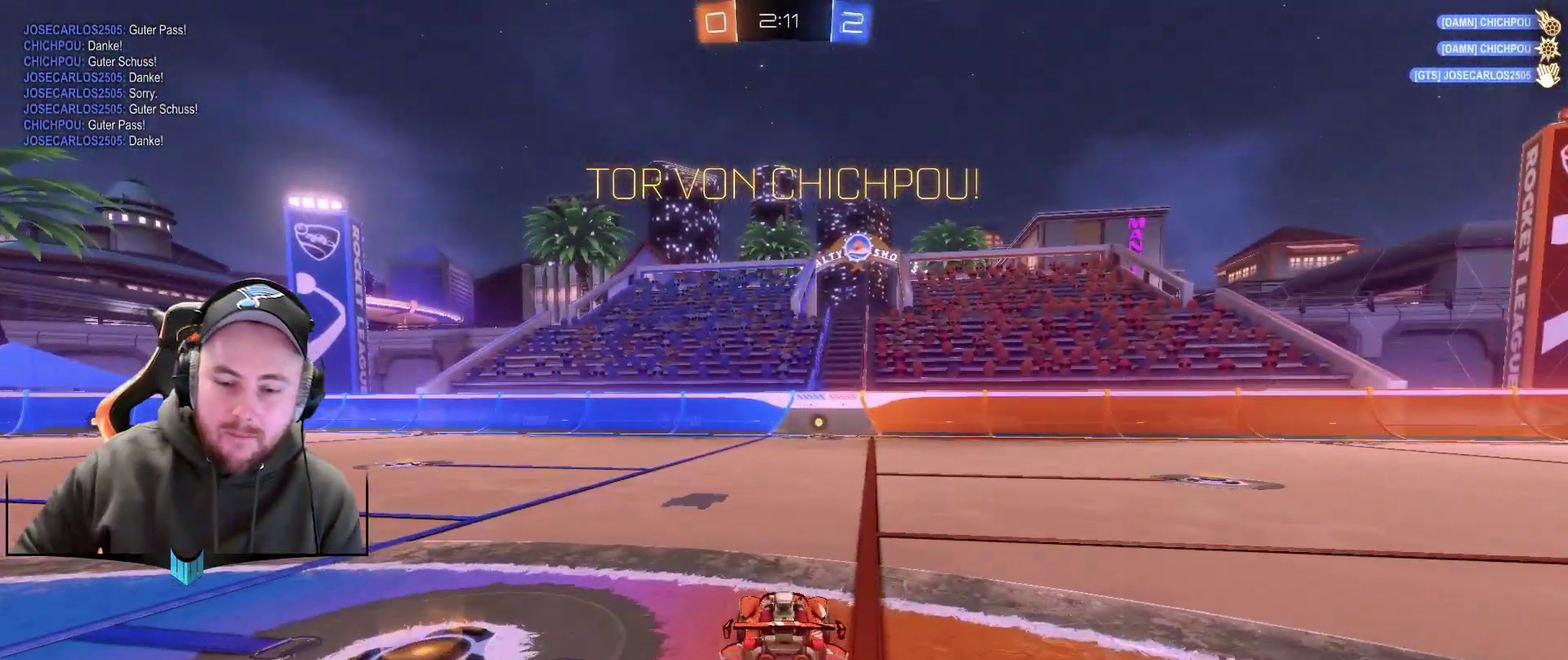
{"buttons": [], "left_stick": "center", "right_stick": "center", "events": []}
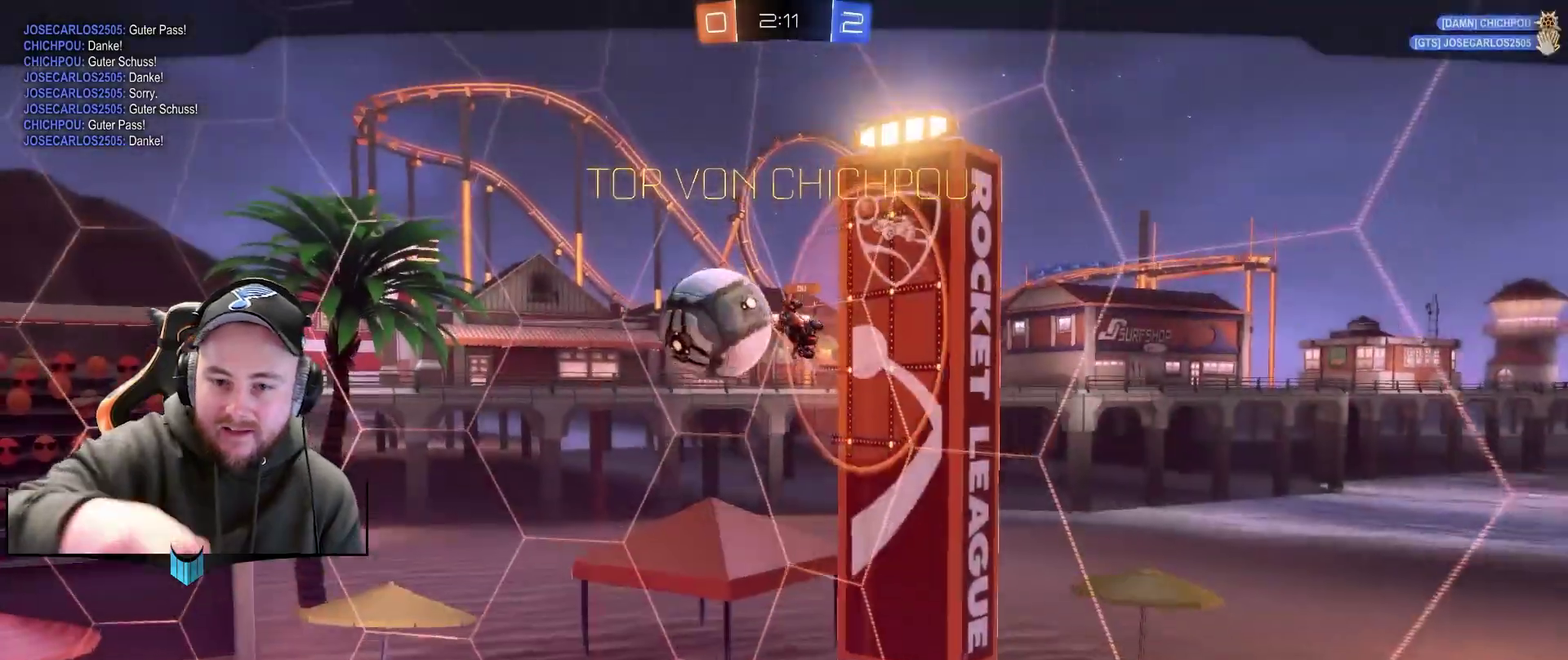
{"buttons": [], "left_stick": "center", "right_stick": "center", "events": []}
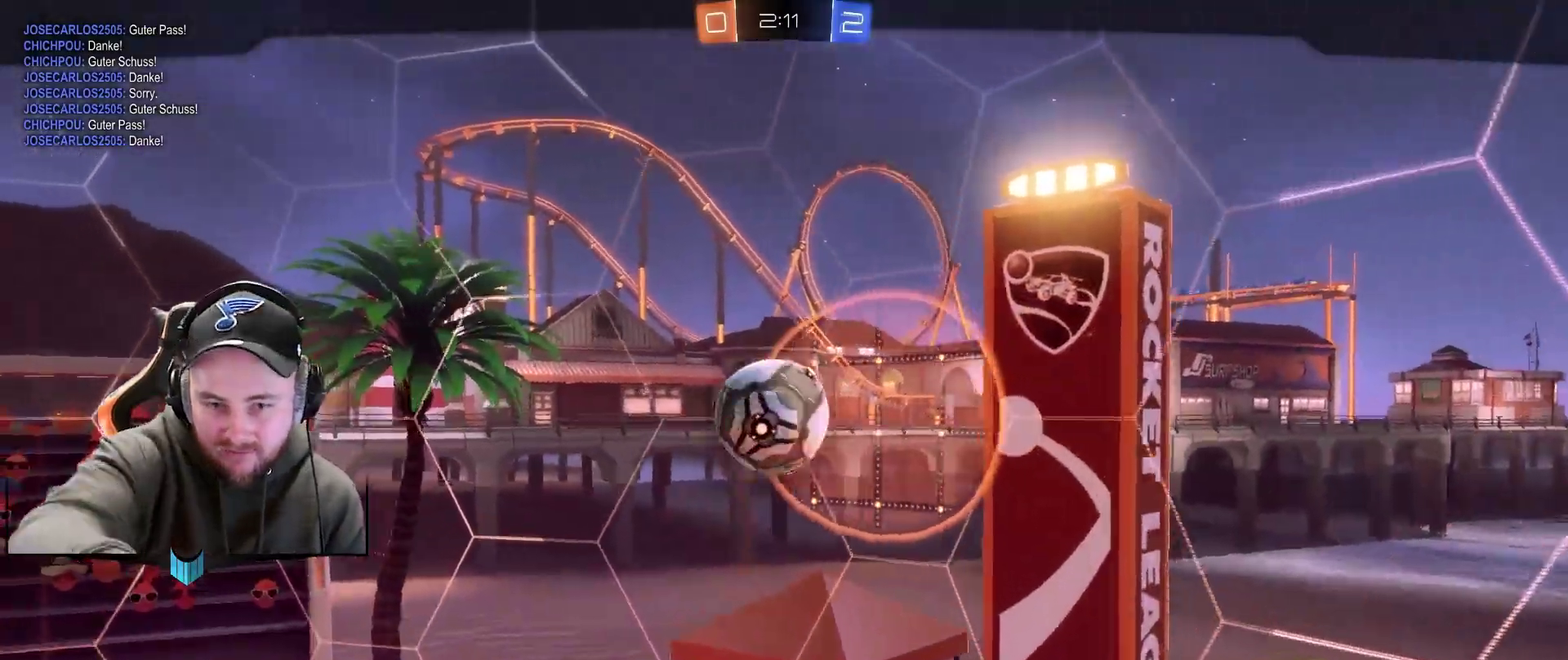
{"buttons": [], "left_stick": "center", "right_stick": "center", "events": []}
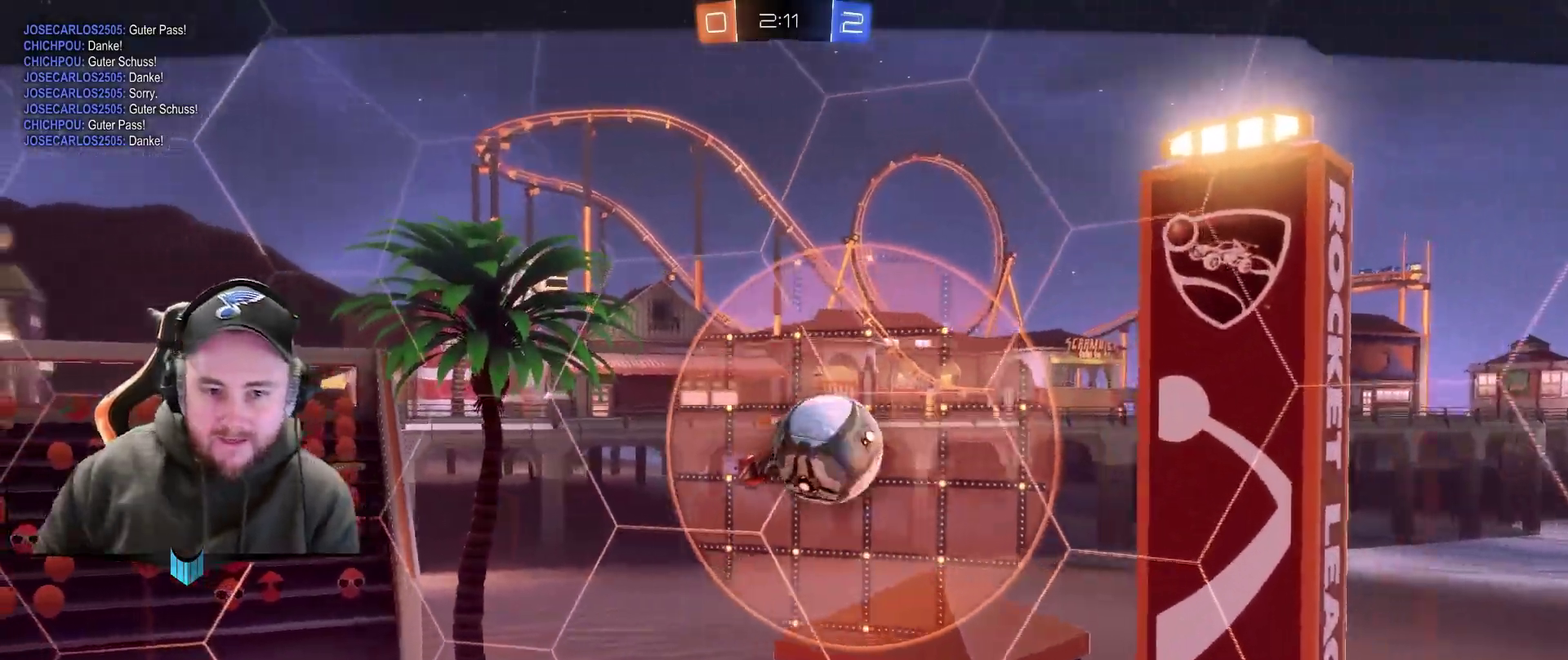
{"buttons": [], "left_stick": "center", "right_stick": "left", "events": [[133, "right_stick", "left"]]}
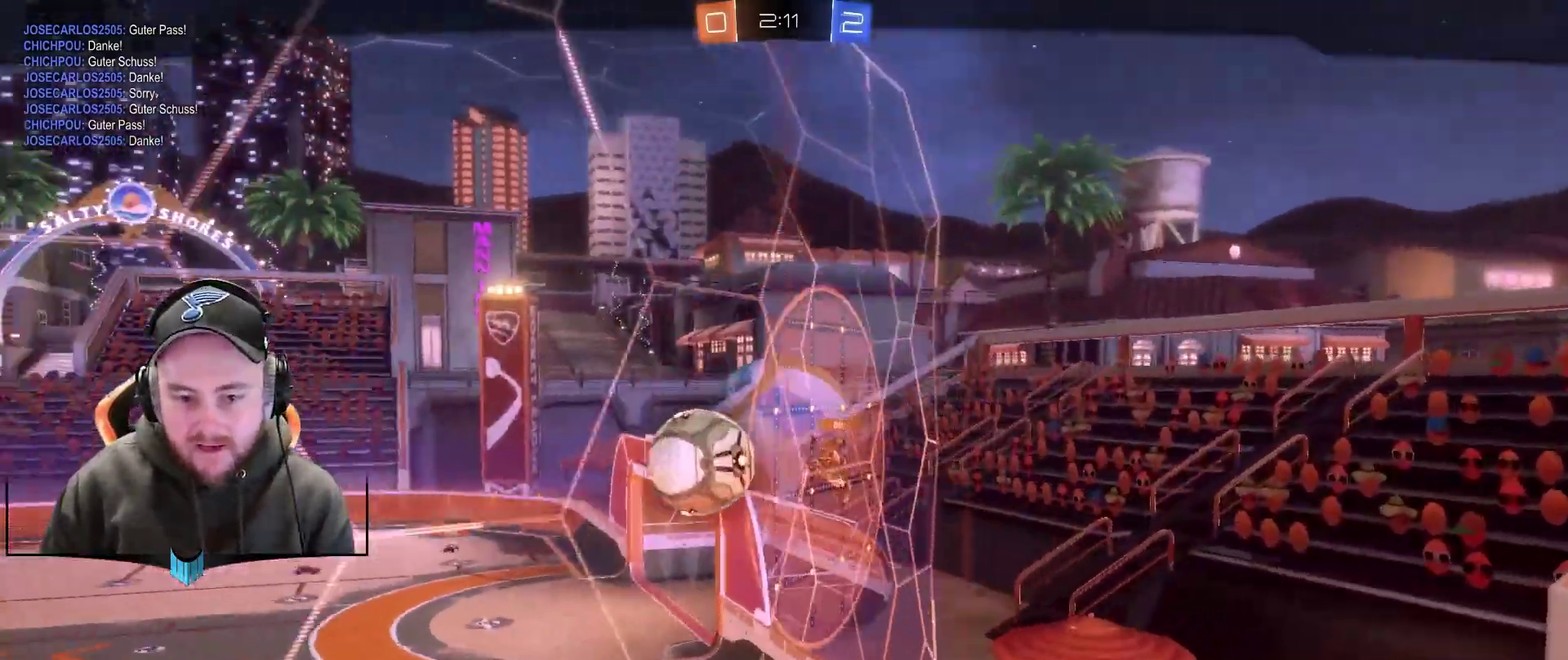
{"buttons": [], "left_stick": "center", "right_stick": "down-left", "events": [[67, "right_stick", "down-left"]]}
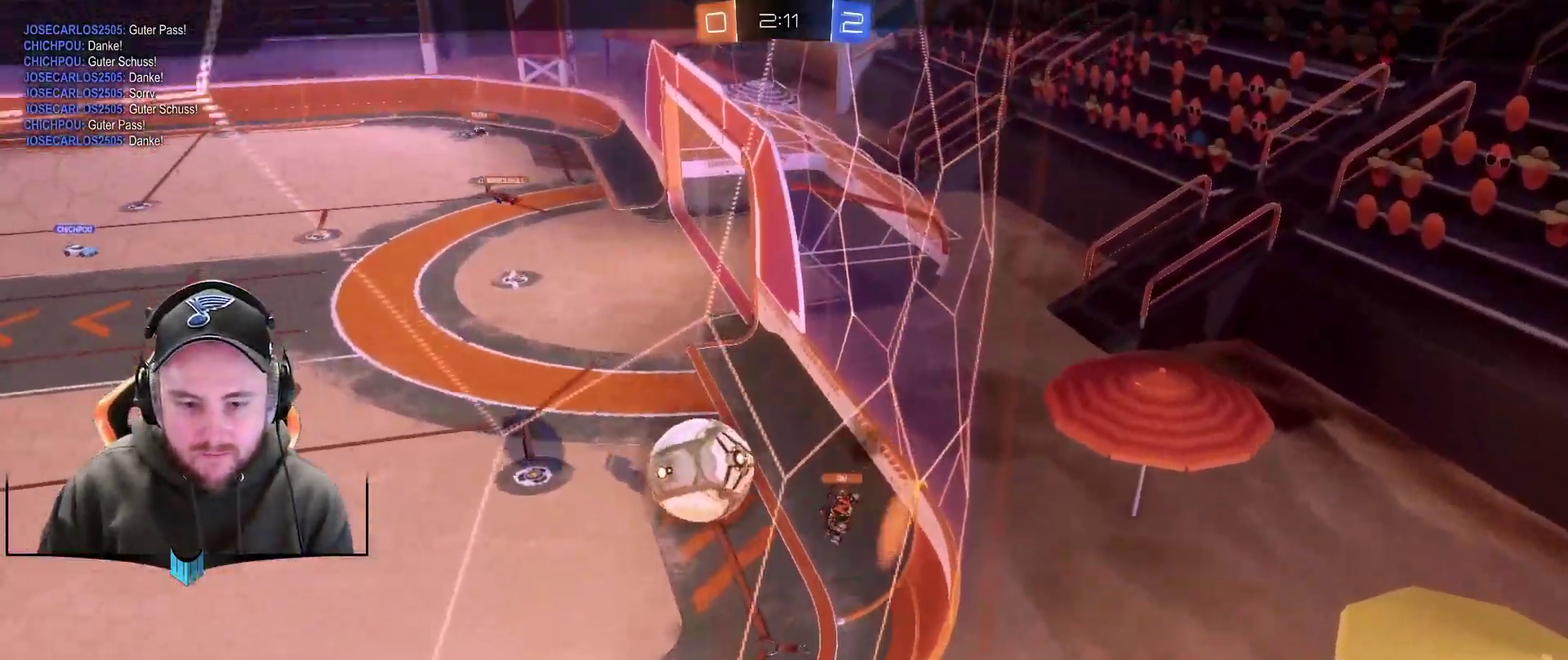
{"buttons": [], "left_stick": "center", "right_stick": "down-left", "events": []}
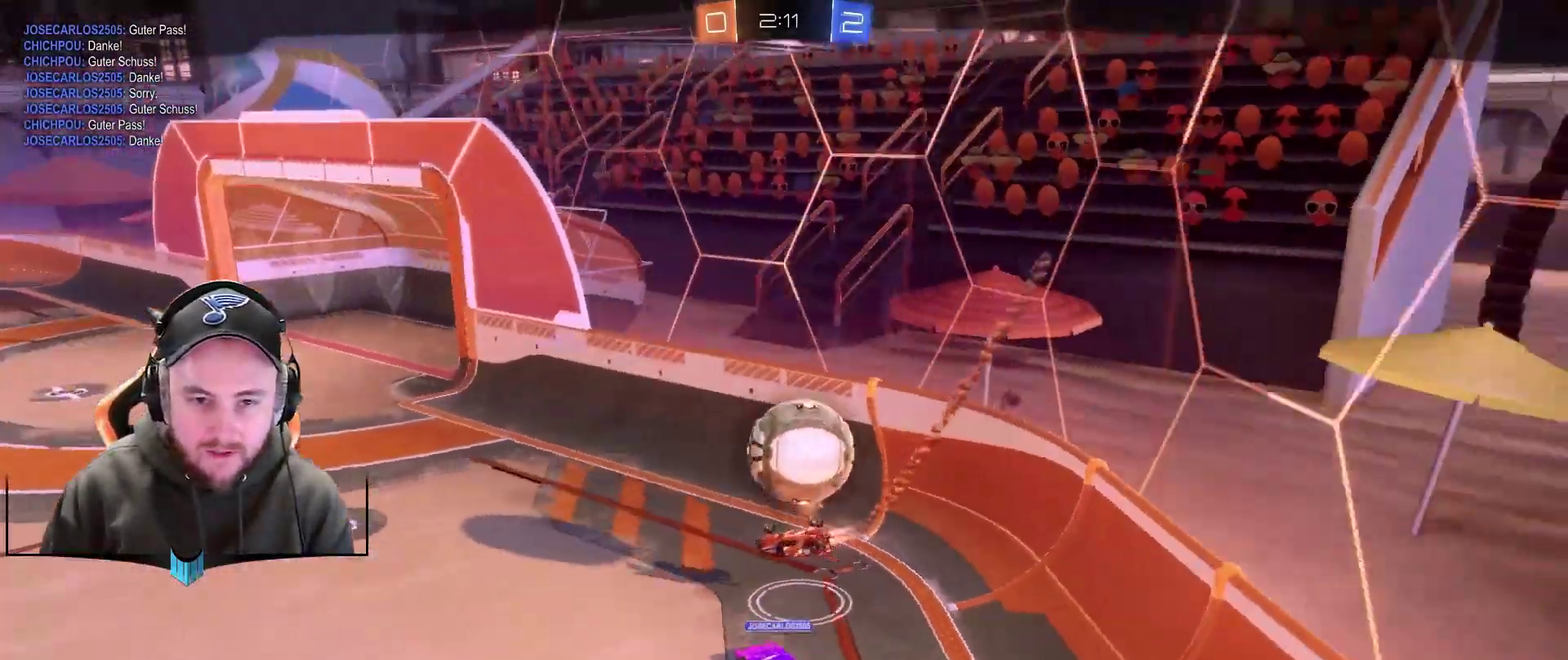
{"buttons": [], "left_stick": "center", "right_stick": "left", "events": [[417, "right_stick", "left"]]}
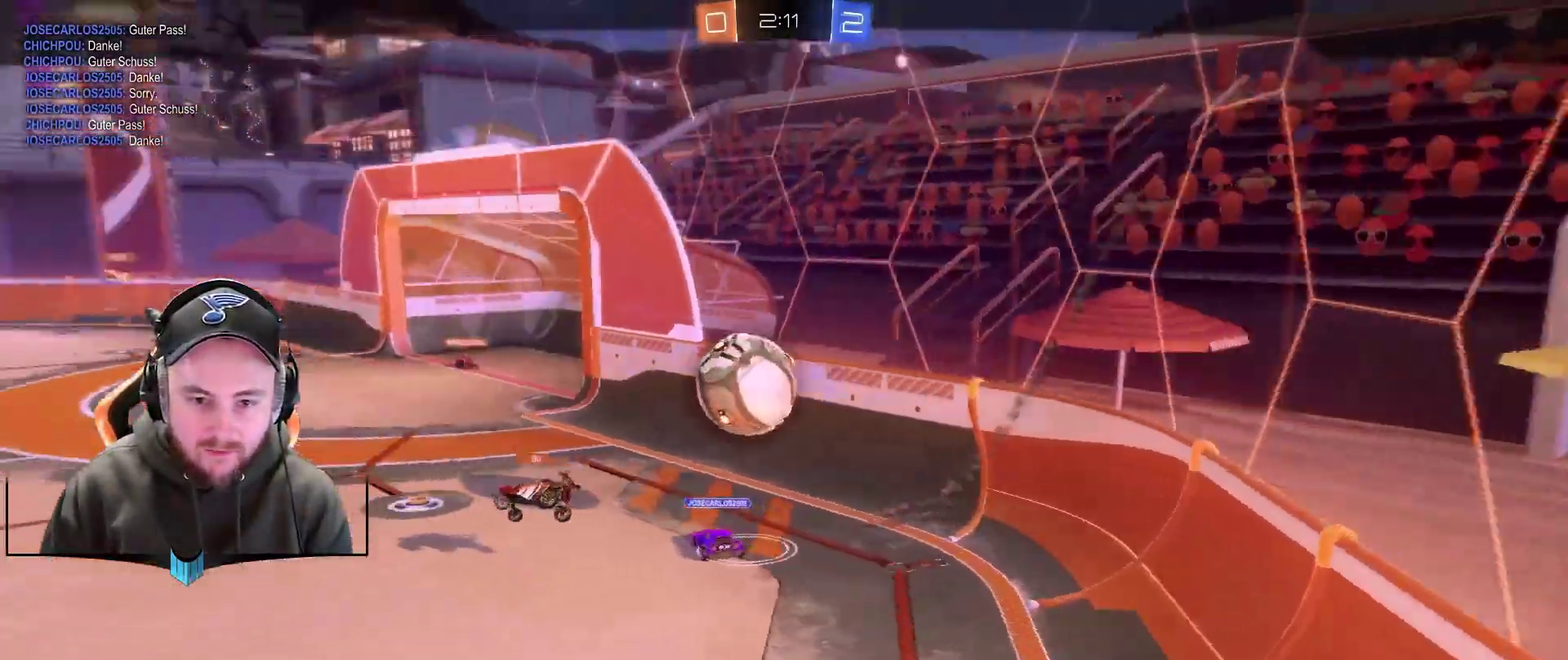
{"buttons": [], "left_stick": "center", "right_stick": "left", "events": []}
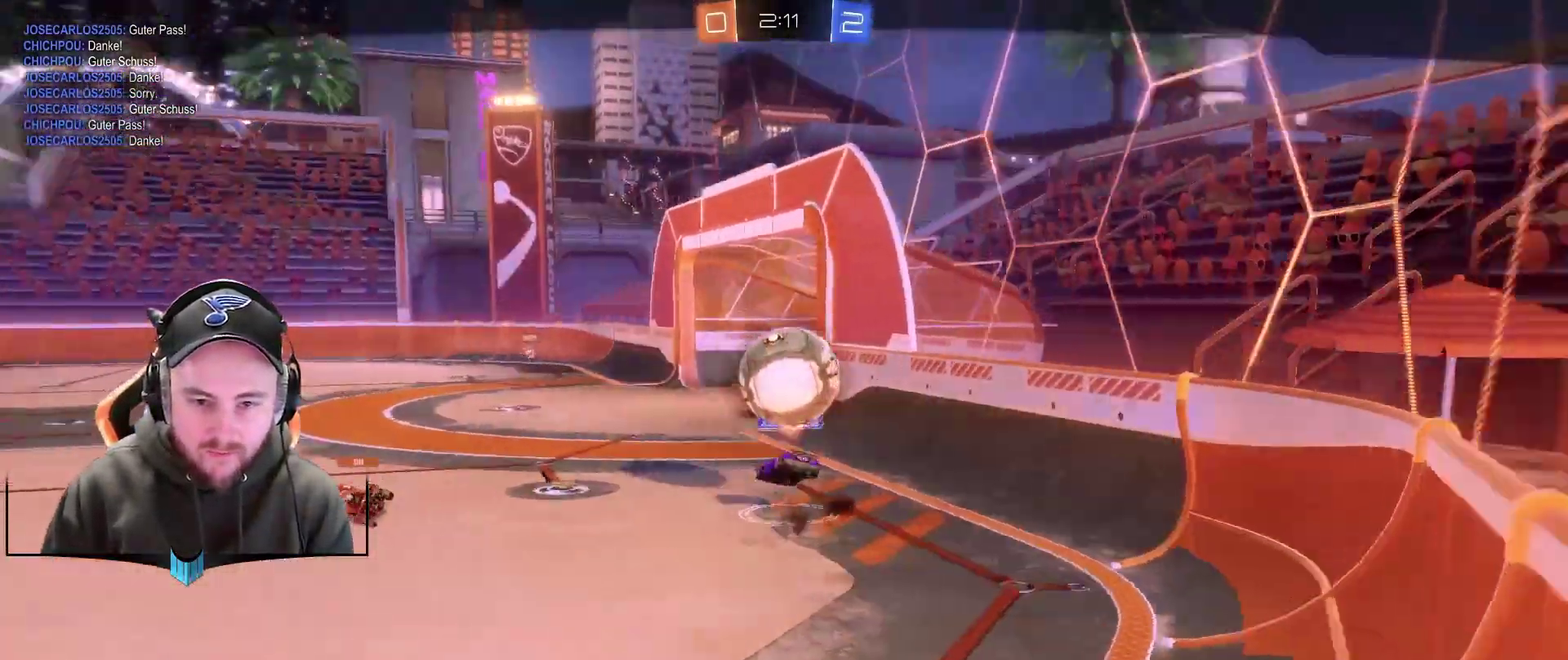
{"buttons": ["SELECT"], "left_stick": "center", "right_stick": "center", "events": [[350, "right_stick", "center"], [450, "SELECT", "down"]]}
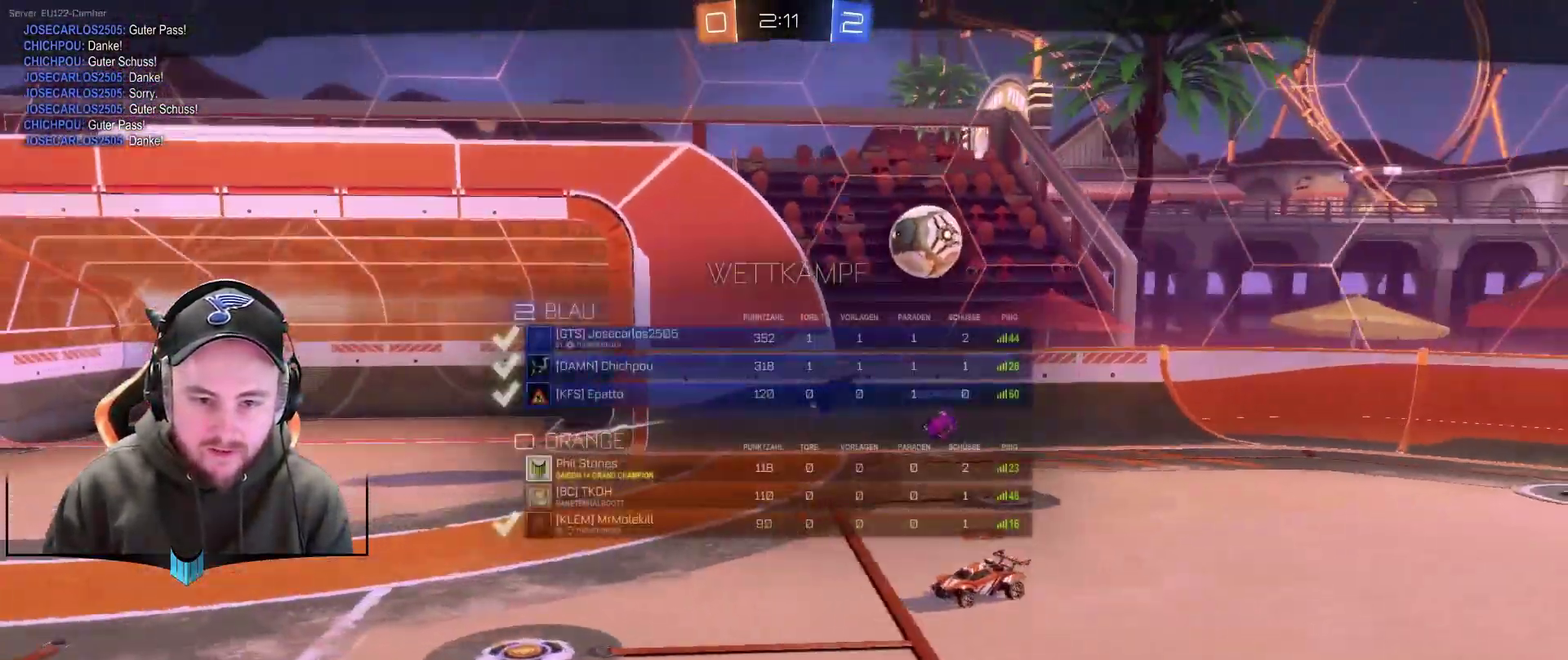
{"buttons": [], "left_stick": "center", "right_stick": "center", "events": [[267, "SELECT", "up"]]}
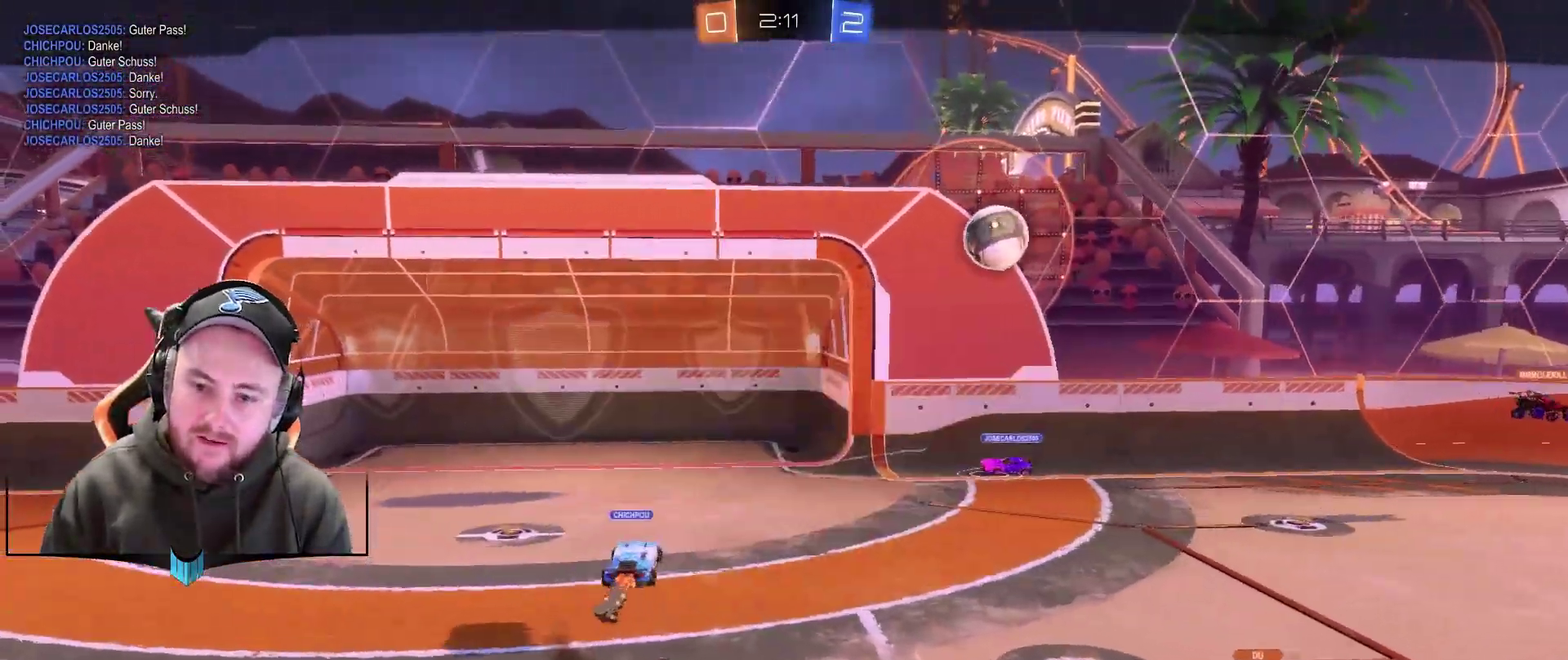
{"buttons": ["A"], "left_stick": "center", "right_stick": "center", "events": [[500, "A", "down"]]}
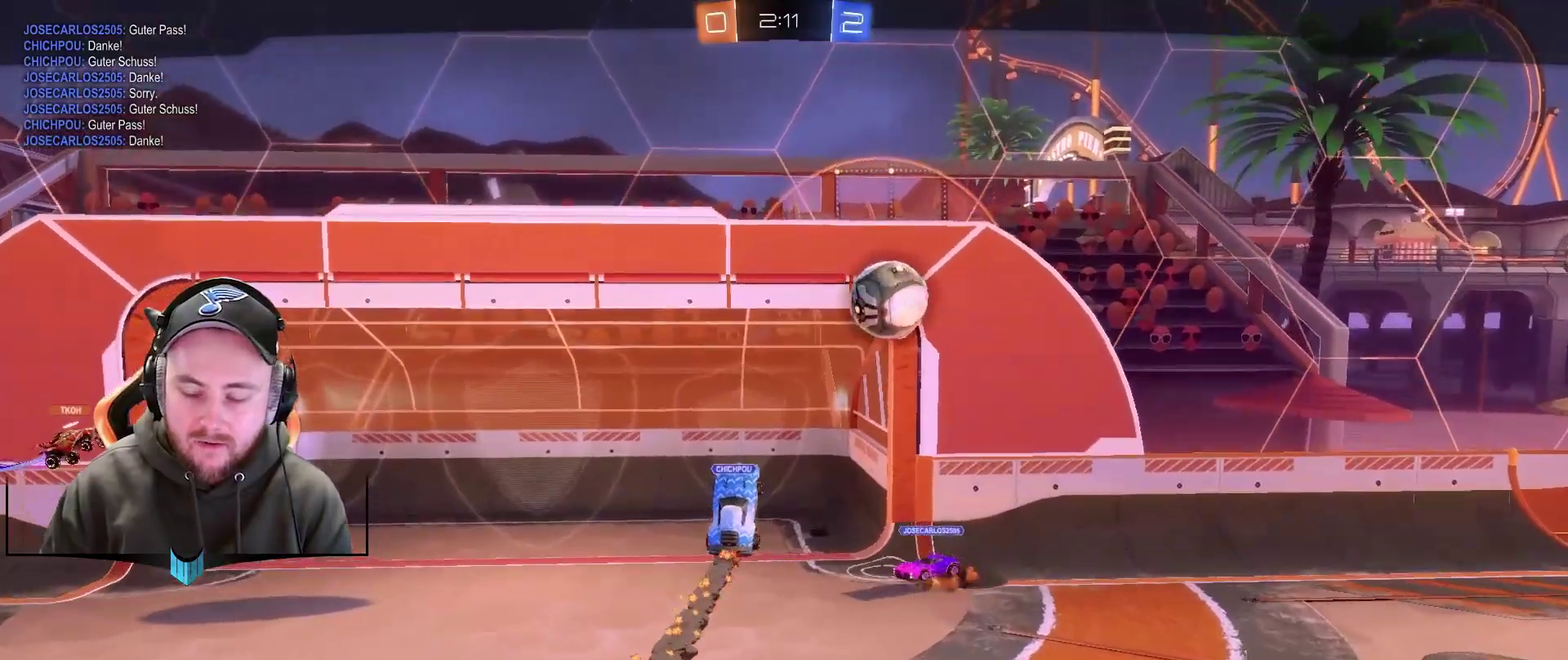
{"buttons": [], "left_stick": "center", "right_stick": "center", "events": [[67, "A", "up"], [133, "A", "down"], [250, "A", "up"]]}